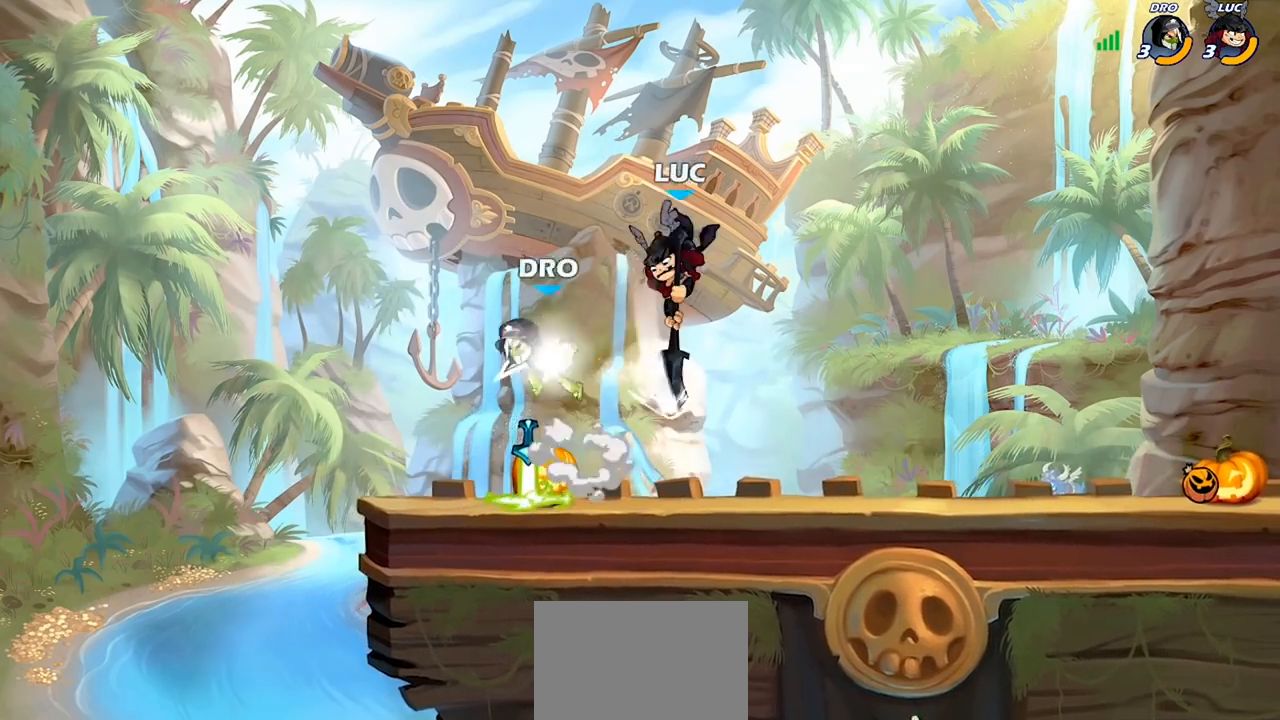
Gameplay with a controller (PlayStation layout); each line is a JSON object with the inputs held at the frame after it. "events" lists button and stick changes between this image and that frame as [ms after this image, input, new state], when the widget could be followed in between.
{"buttons": [], "left_stick": "left", "right_stick": "center", "events": [[100, "left_stick", "left"]]}
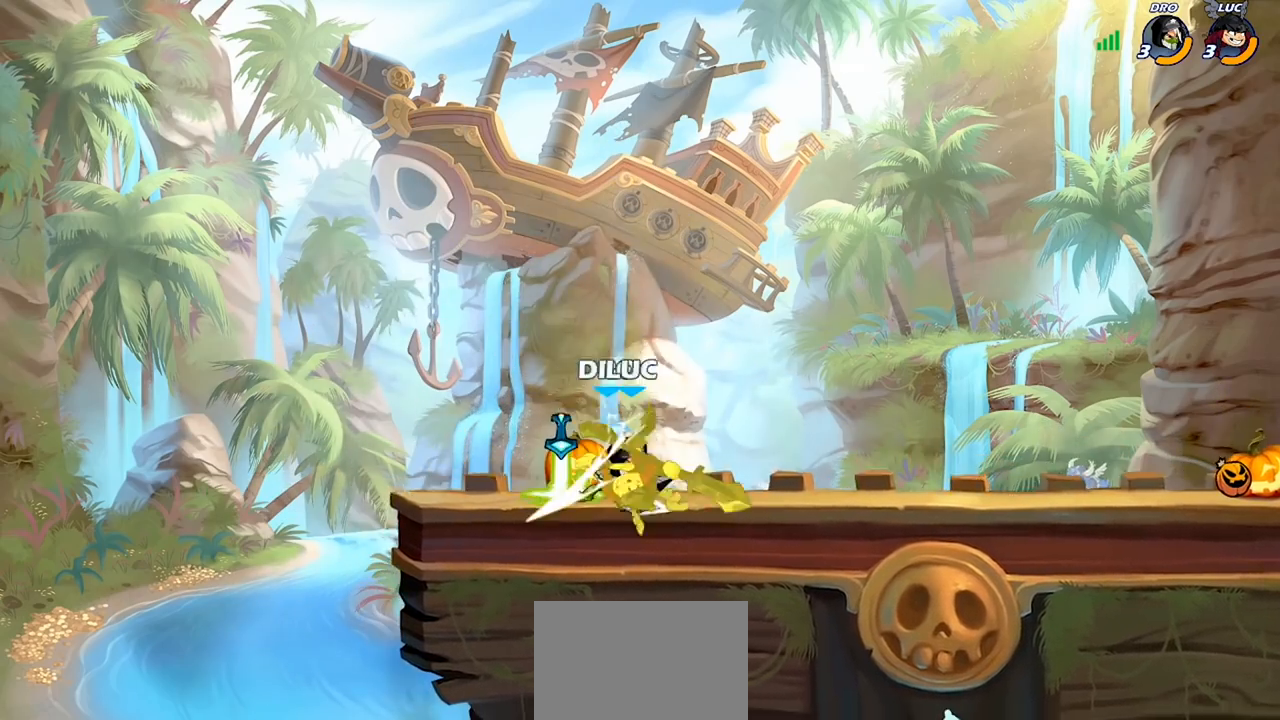
{"buttons": [], "left_stick": "center", "right_stick": "center"}
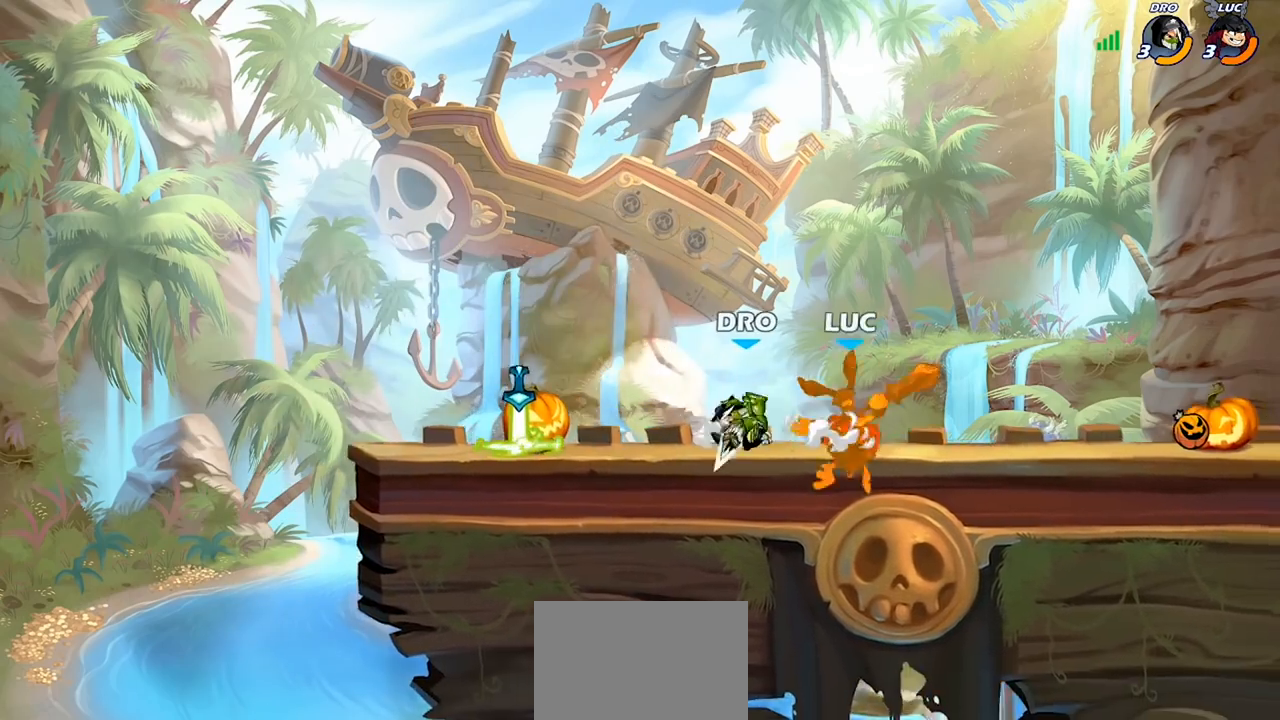
{"buttons": [], "left_stick": "up-right", "right_stick": "center", "events": [[100, "left_stick", "up-right"], [200, "CROSS", "down"], [267, "R2", "down"], [367, "CROSS", "up"], [500, "R2", "up"]]}
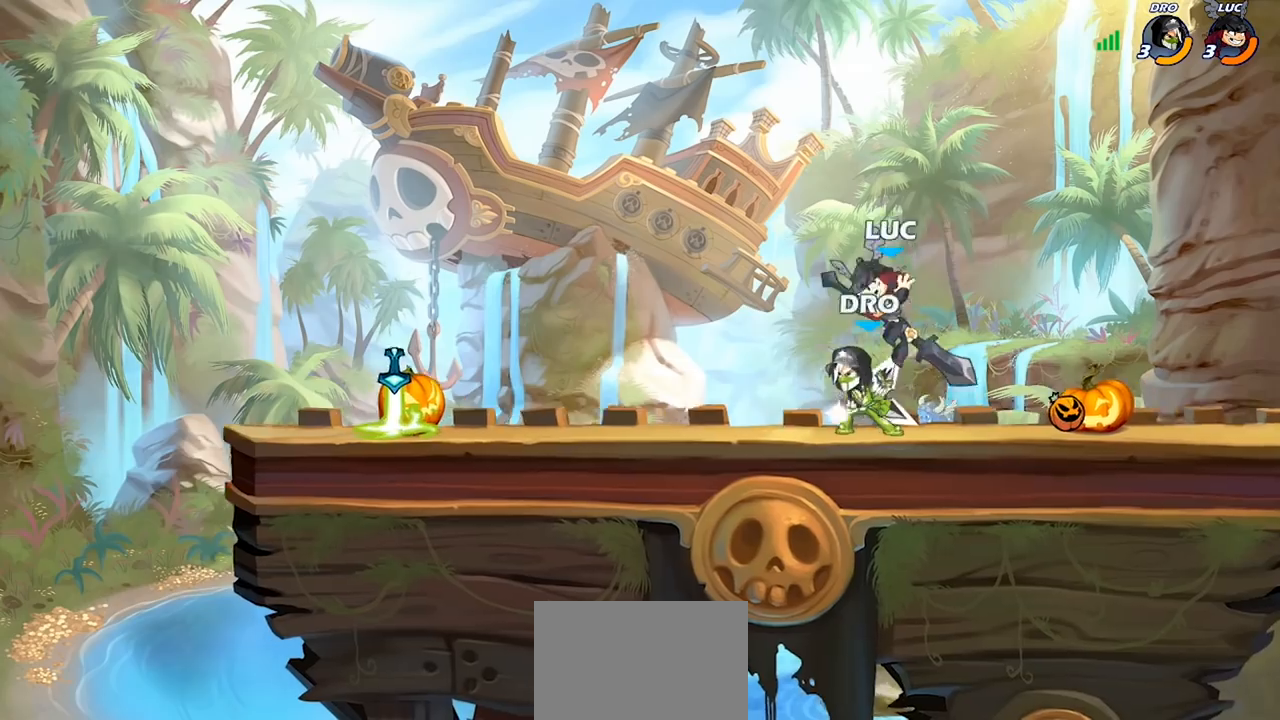
{"buttons": ["SQUARE"], "left_stick": "left", "right_stick": "center", "events": [[233, "left_stick", "left"], [467, "SQUARE", "down"]]}
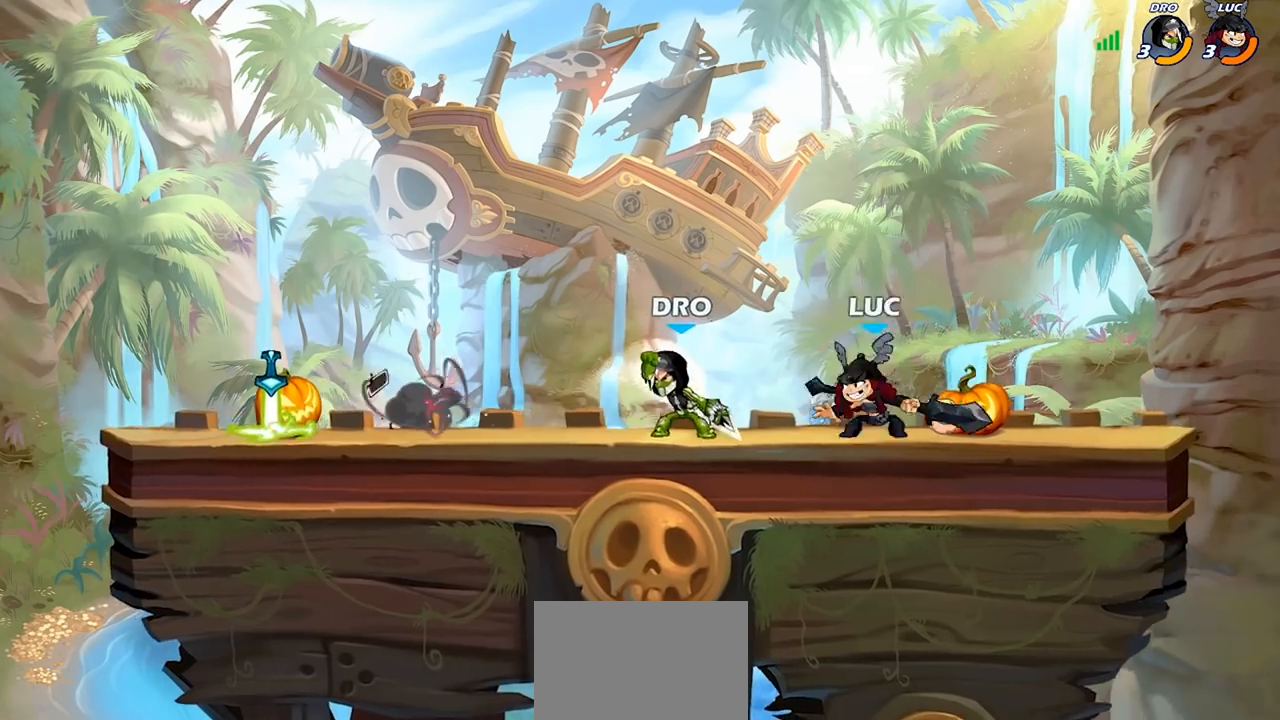
{"buttons": [], "left_stick": "center", "right_stick": "center", "events": [[67, "SQUARE", "up"], [100, "left_stick", "center"]]}
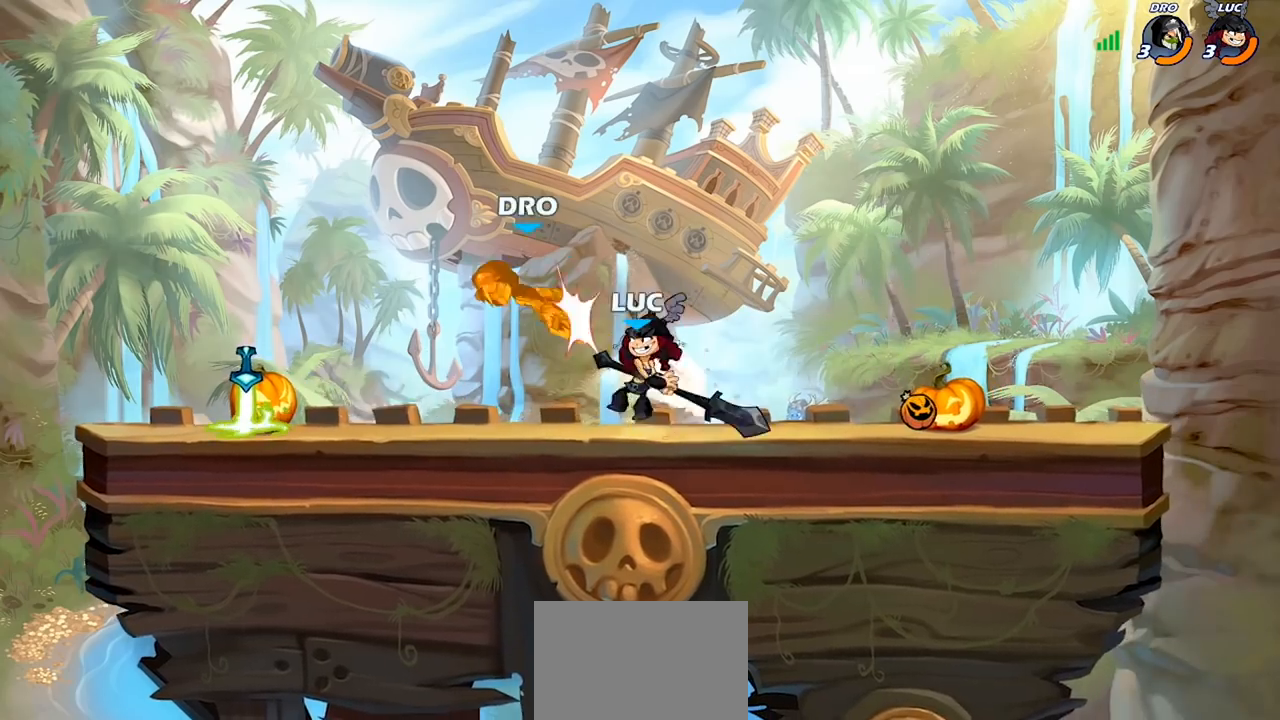
{"buttons": [], "left_stick": "left", "right_stick": "center", "events": [[100, "left_stick", "left"], [200, "R2", "down"], [333, "R2", "up"]]}
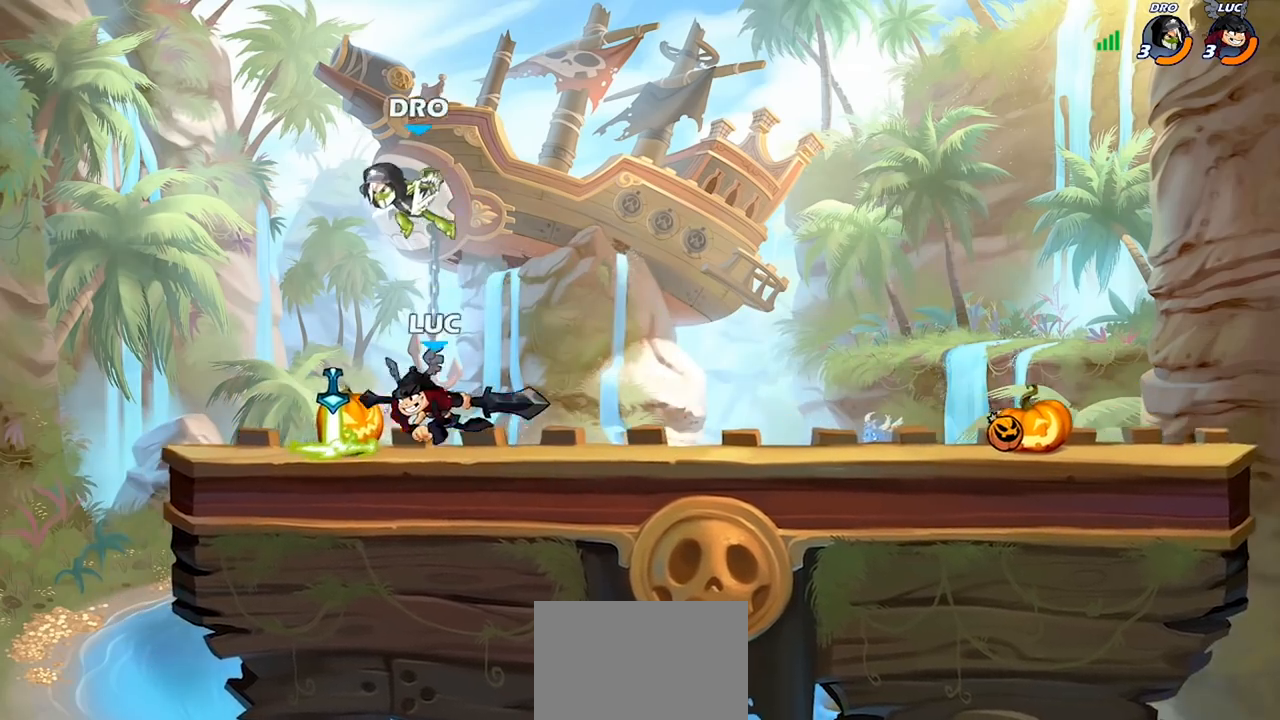
{"buttons": [], "left_stick": "center", "right_stick": "center", "events": [[33, "left_stick", "up-left"], [233, "left_stick", "right"], [300, "SQUARE", "down"], [367, "left_stick", "center"], [400, "SQUARE", "up"]]}
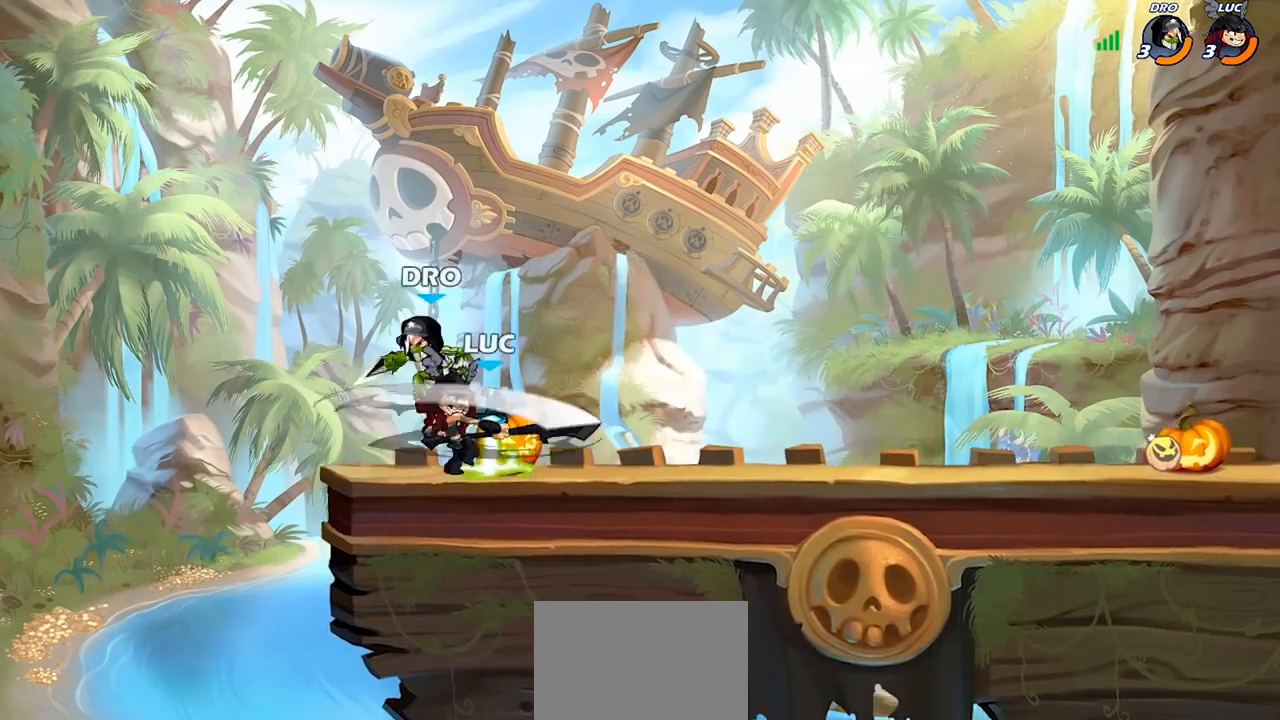
{"buttons": [], "left_stick": "center", "right_stick": "center", "events": []}
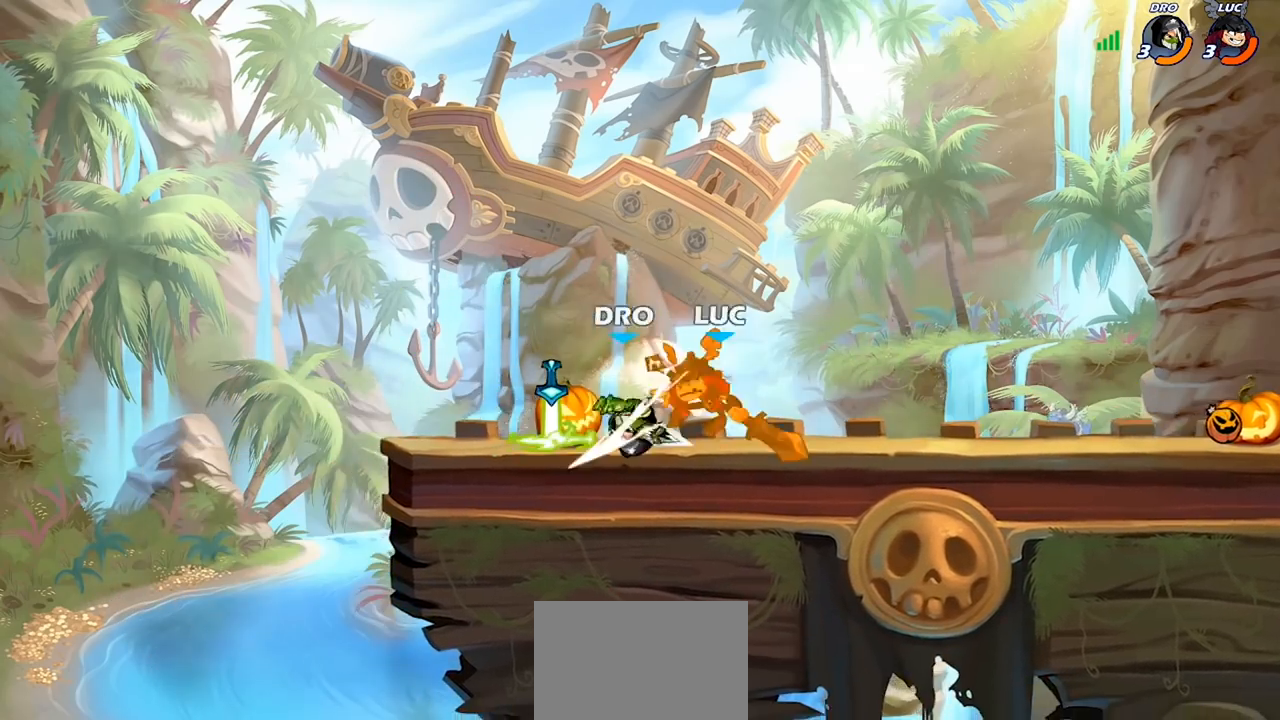
{"buttons": ["R2"], "left_stick": "up", "right_stick": "center", "events": [[200, "CROSS", "down"], [200, "left_stick", "up"], [333, "CROSS", "up"], [367, "R2", "down"]]}
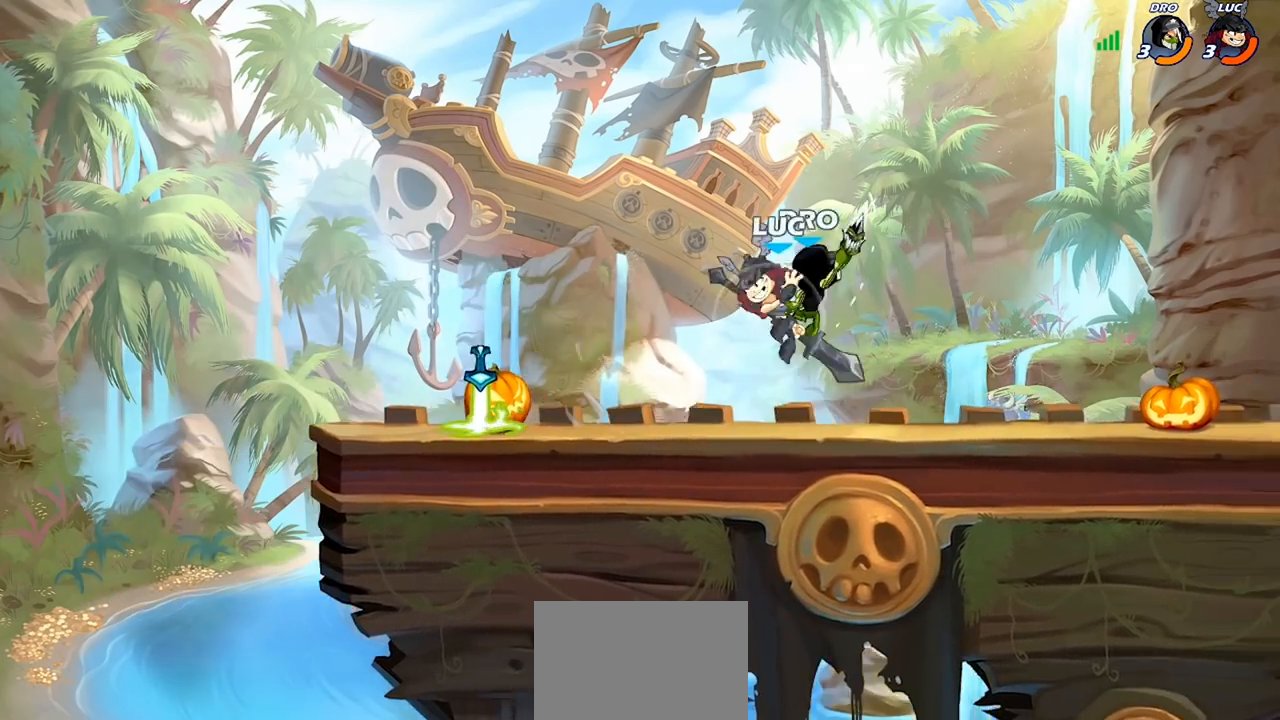
{"buttons": [], "left_stick": "right", "right_stick": "center", "events": [[100, "R2", "up"], [167, "left_stick", "center"], [267, "SQUARE", "down"], [367, "SQUARE", "up"], [500, "left_stick", "right"]]}
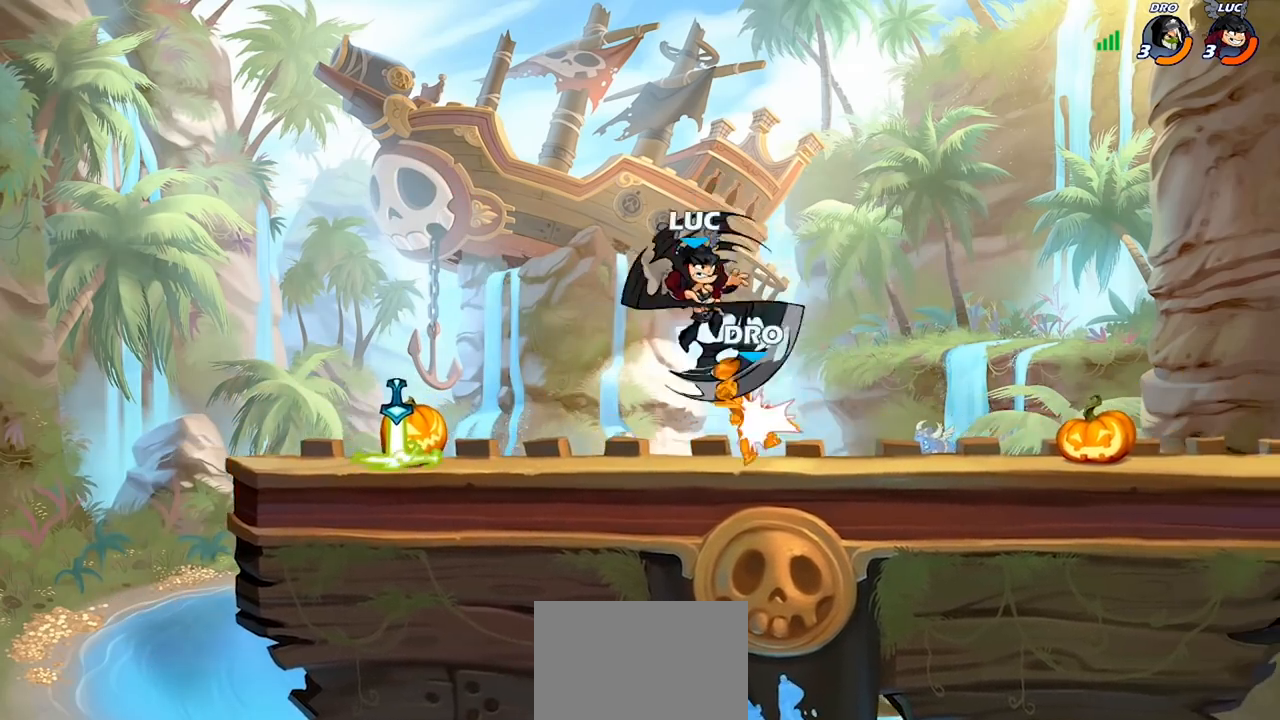
{"buttons": [], "left_stick": "up-right", "right_stick": "center", "events": [[233, "left_stick", "up-right"]]}
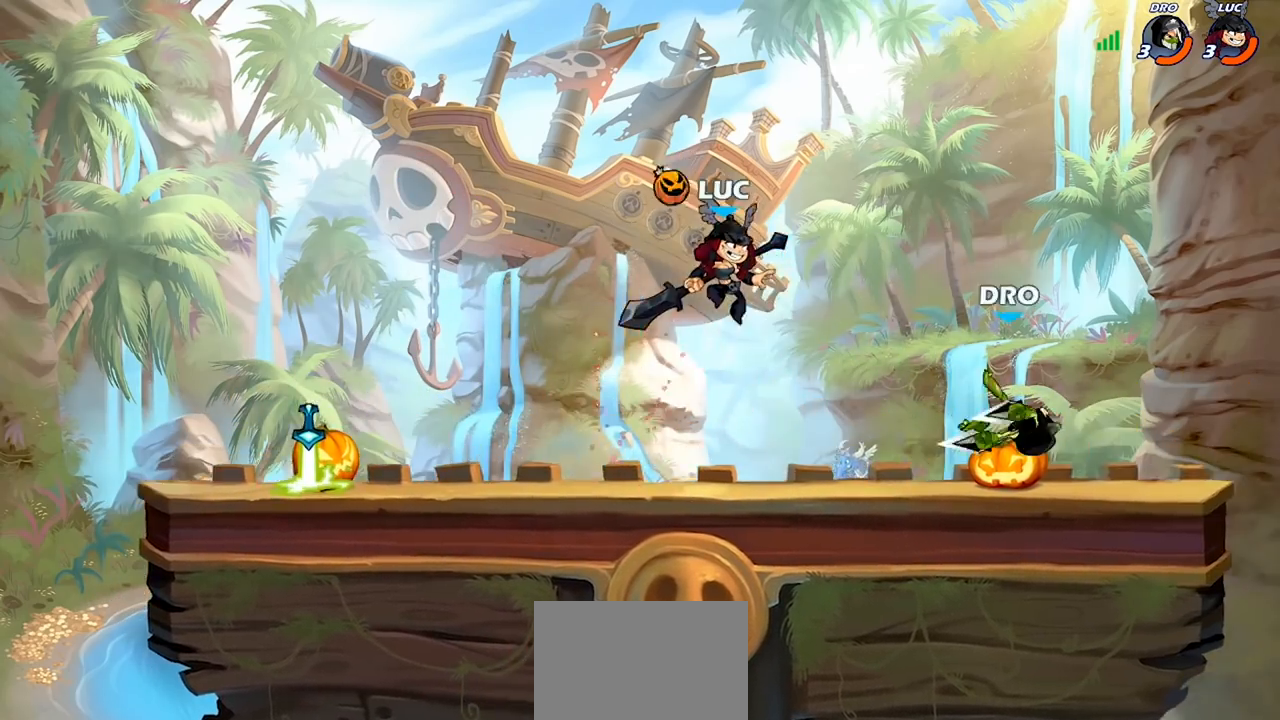
{"buttons": [], "left_stick": "right", "right_stick": "center", "events": [[67, "left_stick", "right"], [233, "CROSS", "down"], [233, "left_stick", "center"], [267, "SQUARE", "down"], [300, "CROSS", "up"], [300, "right_stick", "down-left"], [333, "SQUARE", "up"], [367, "right_stick", "center"], [400, "left_stick", "right"]]}
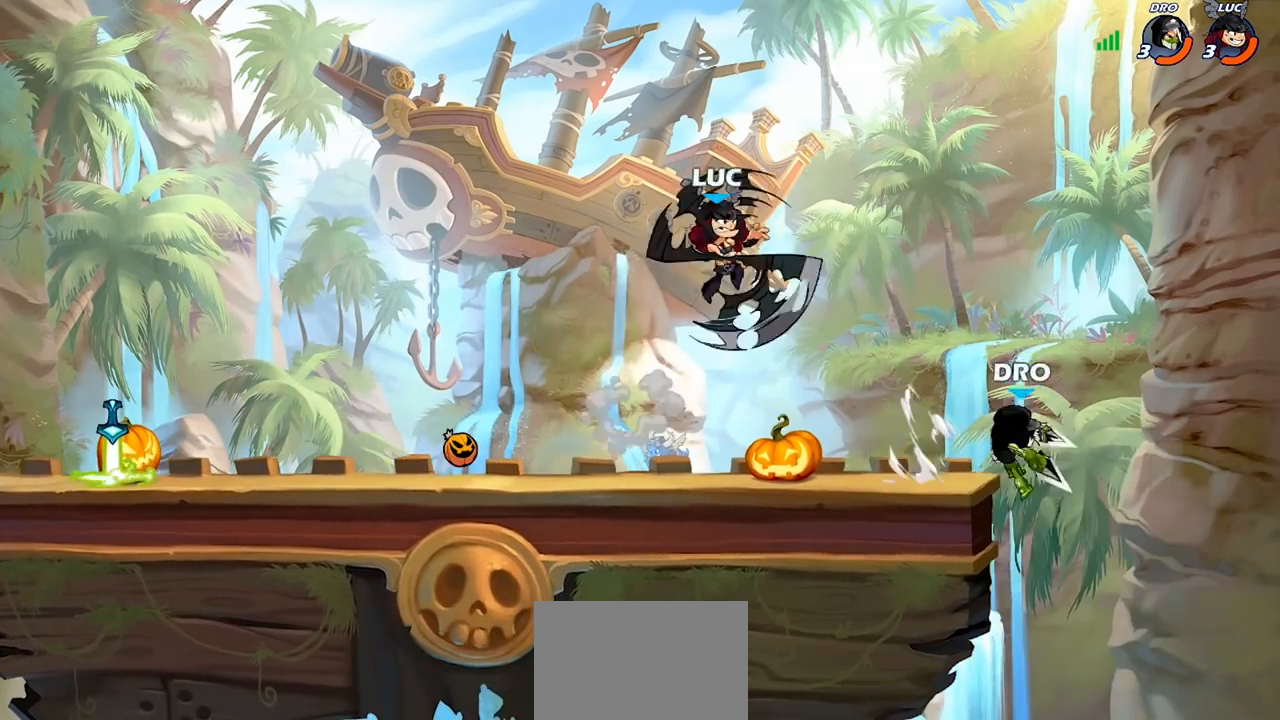
{"buttons": [], "left_stick": "right", "right_stick": "center", "events": [[100, "left_stick", "center"], [233, "left_stick", "left"], [433, "left_stick", "down"], [500, "left_stick", "right"]]}
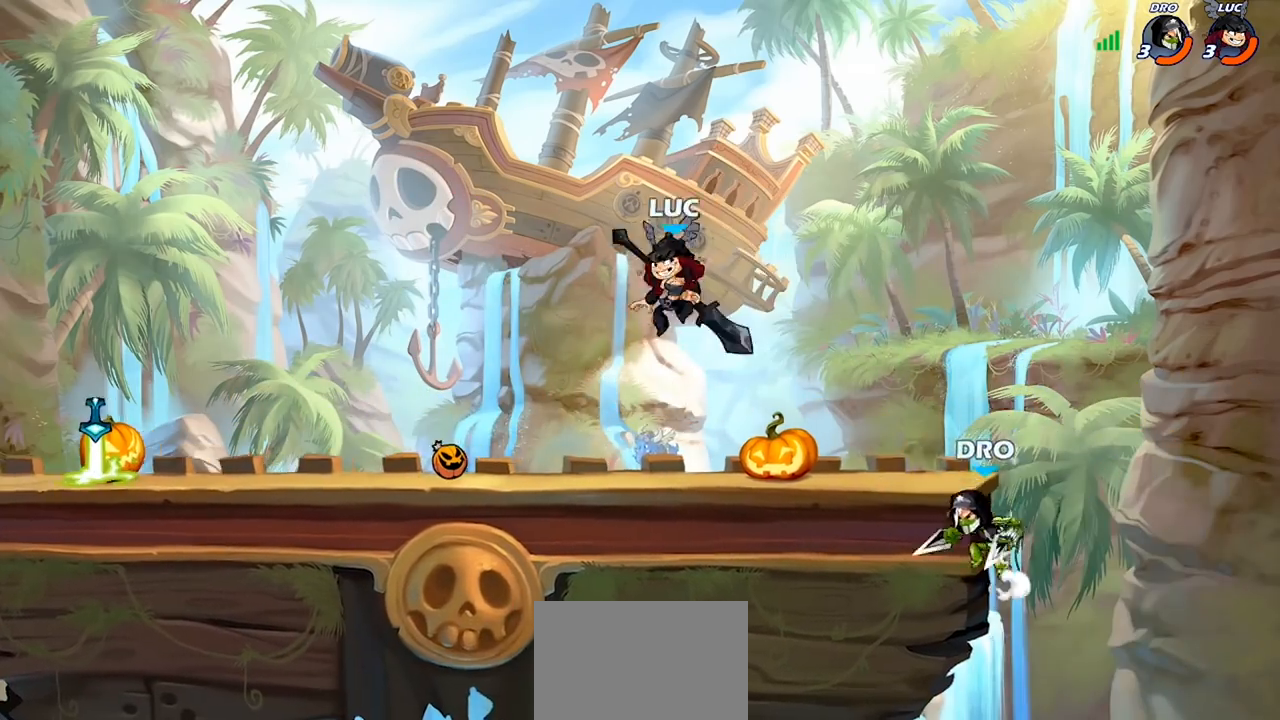
{"buttons": [], "left_stick": "center", "right_stick": "center", "events": [[200, "R2", "down"], [233, "left_stick", "down"], [267, "SQUARE", "down"], [333, "R2", "up"], [400, "SQUARE", "up"], [433, "left_stick", "center"]]}
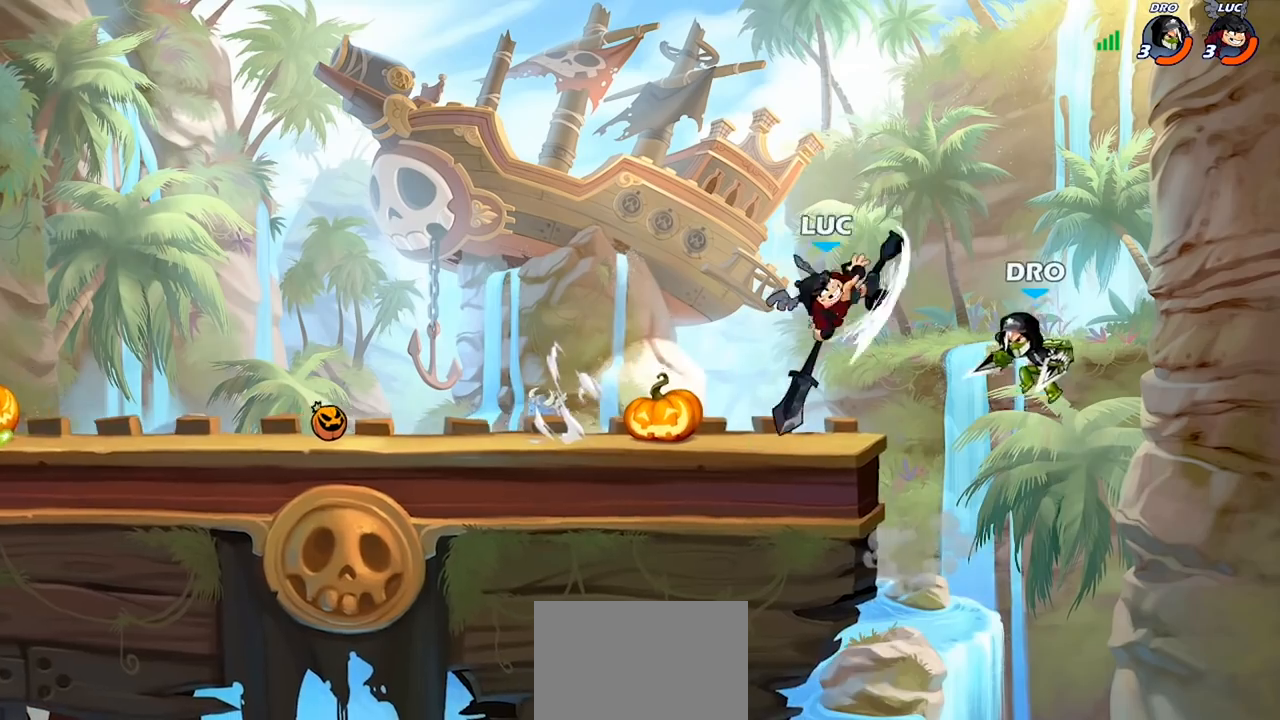
{"buttons": [], "left_stick": "center", "right_stick": "center", "events": [[333, "SQUARE", "down"], [400, "SQUARE", "up"]]}
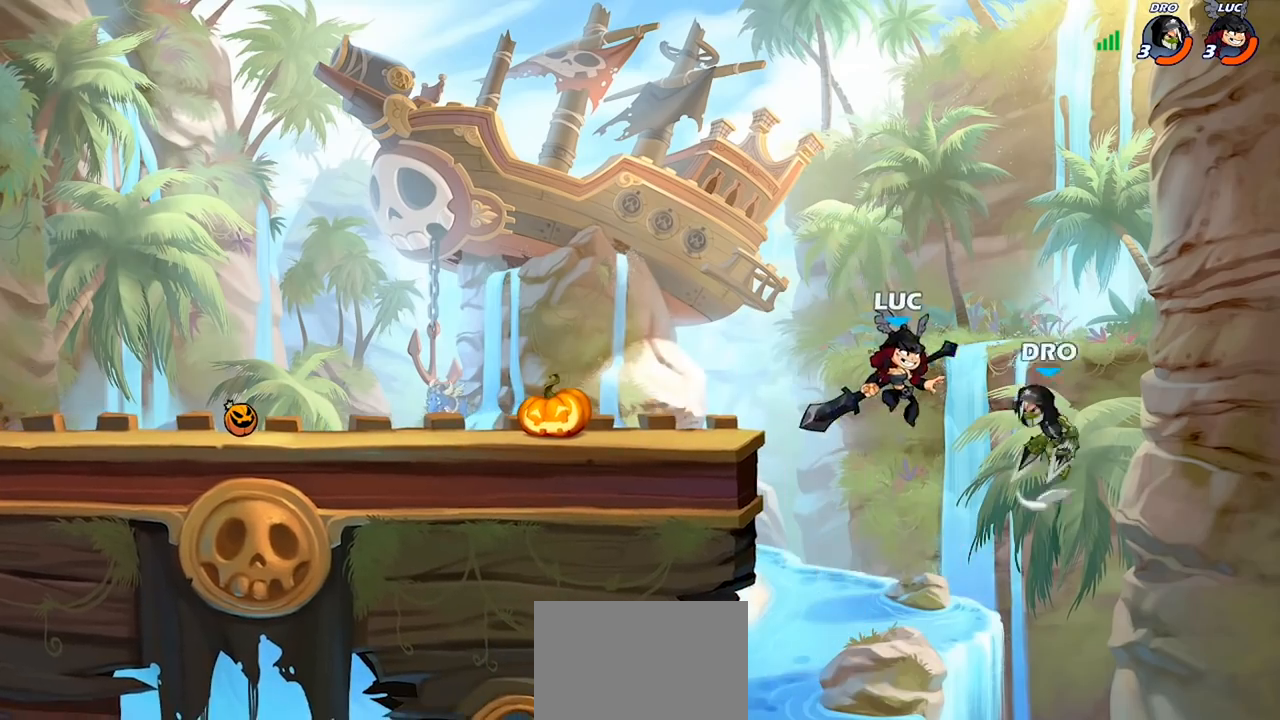
{"buttons": ["CIRCLE"], "left_stick": "up-left", "right_stick": "center", "events": [[67, "left_stick", "right"], [300, "left_stick", "left"], [367, "CROSS", "down"], [367, "left_stick", "up-left"], [467, "CIRCLE", "down"], [467, "CROSS", "up"]]}
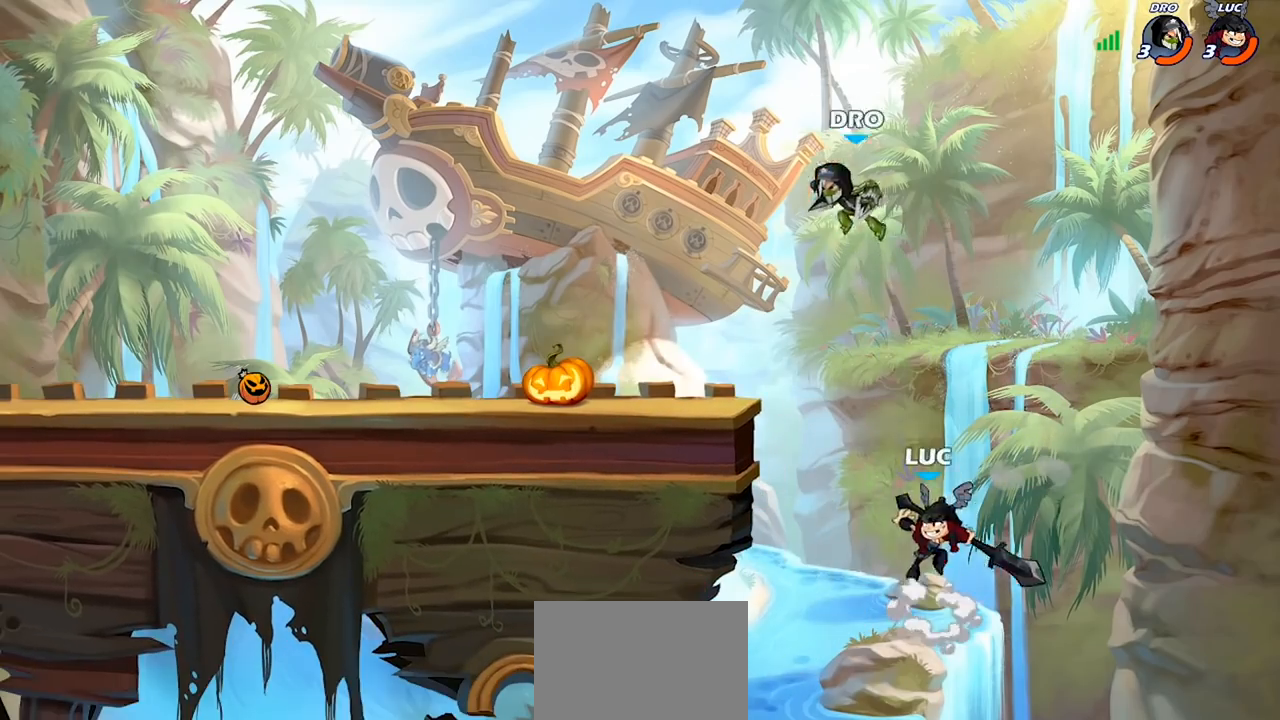
{"buttons": ["CIRCLE"], "left_stick": "up-right", "right_stick": "center", "events": [[367, "left_stick", "up-right"]]}
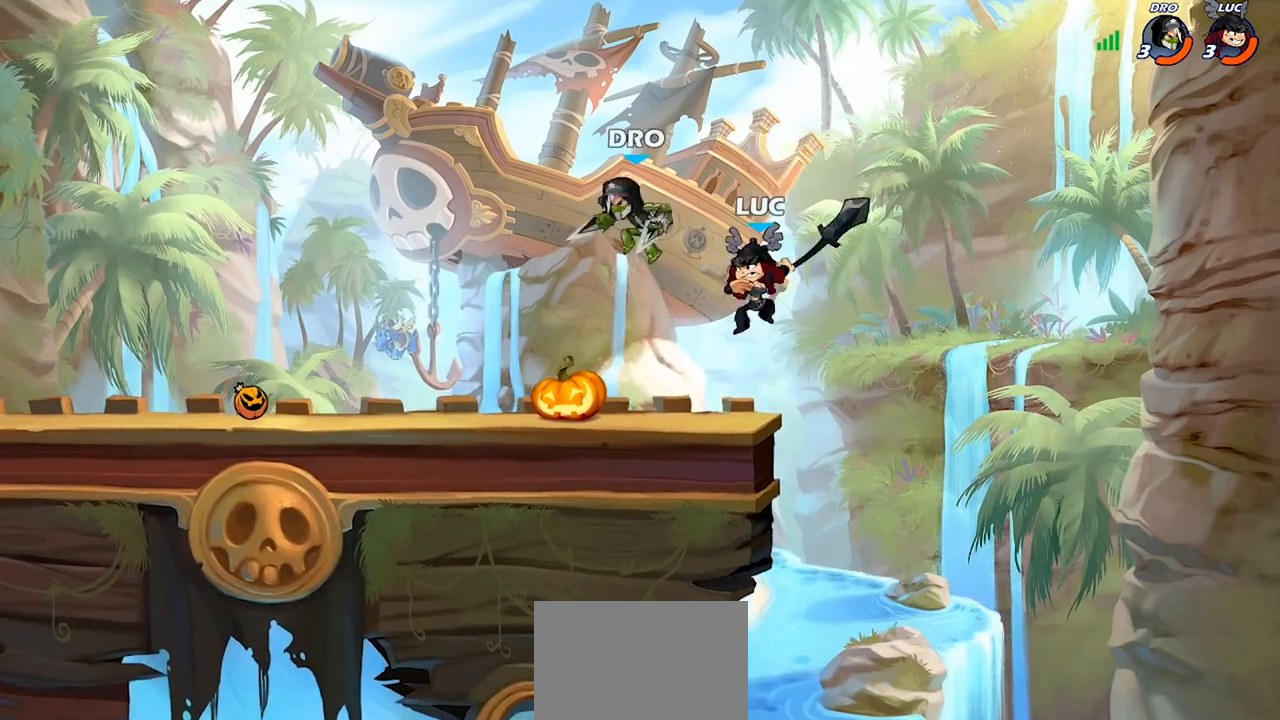
{"buttons": ["SQUARE"], "left_stick": "left", "right_stick": "center", "events": [[167, "CIRCLE", "up"], [267, "left_stick", "left"], [467, "SQUARE", "down"]]}
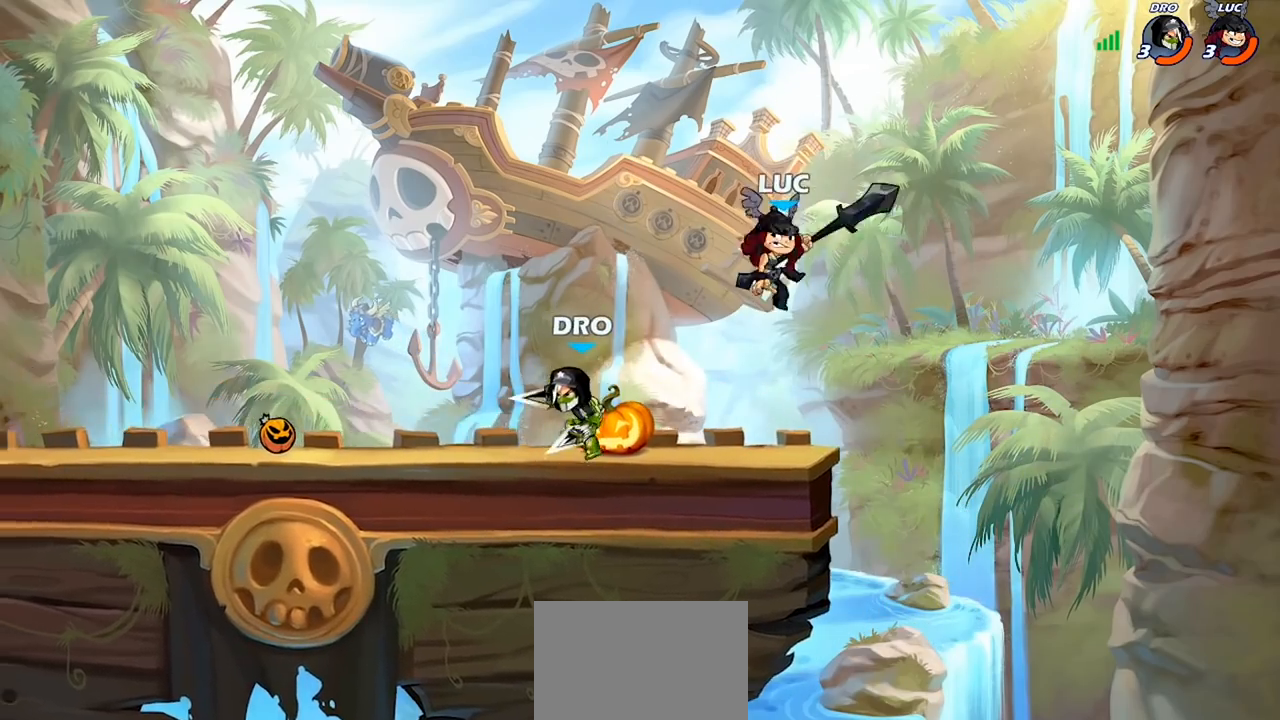
{"buttons": ["R2"], "left_stick": "left", "right_stick": "center", "events": [[67, "SQUARE", "up"], [433, "R2", "down"]]}
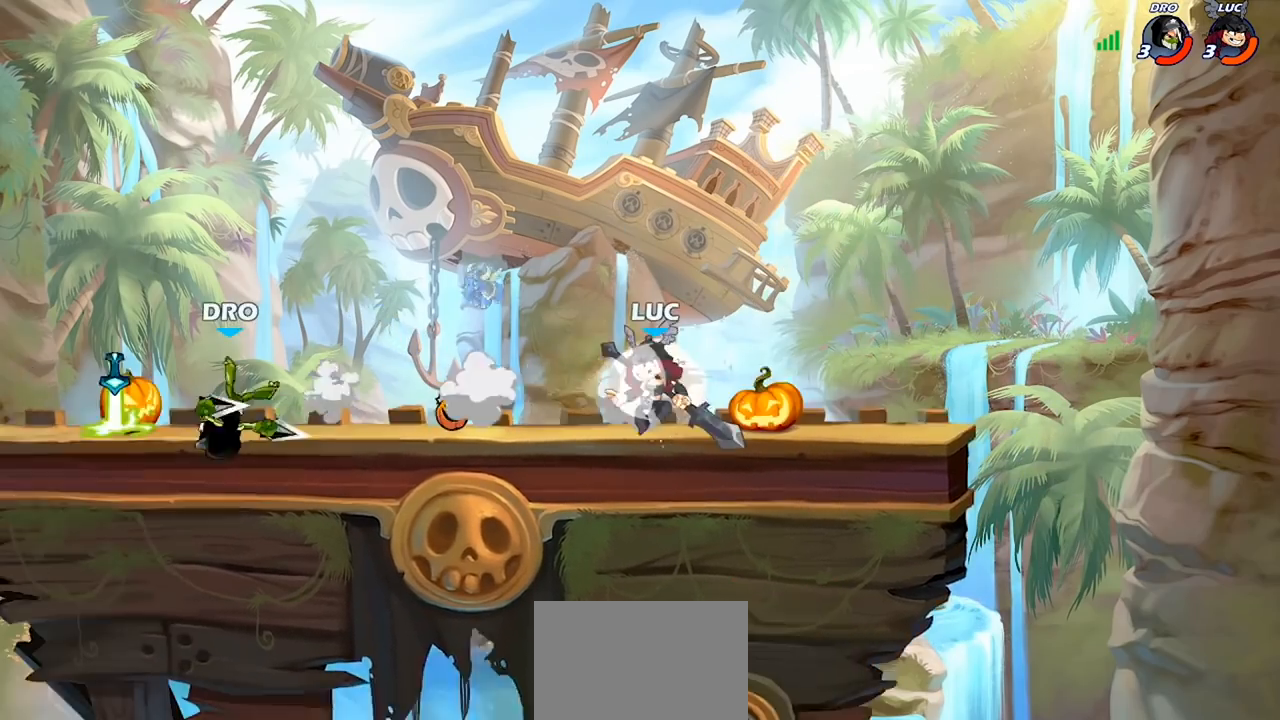
{"buttons": [], "left_stick": "left", "right_stick": "center", "events": [[67, "R2", "up"], [133, "CIRCLE", "down"], [367, "CIRCLE", "up"]]}
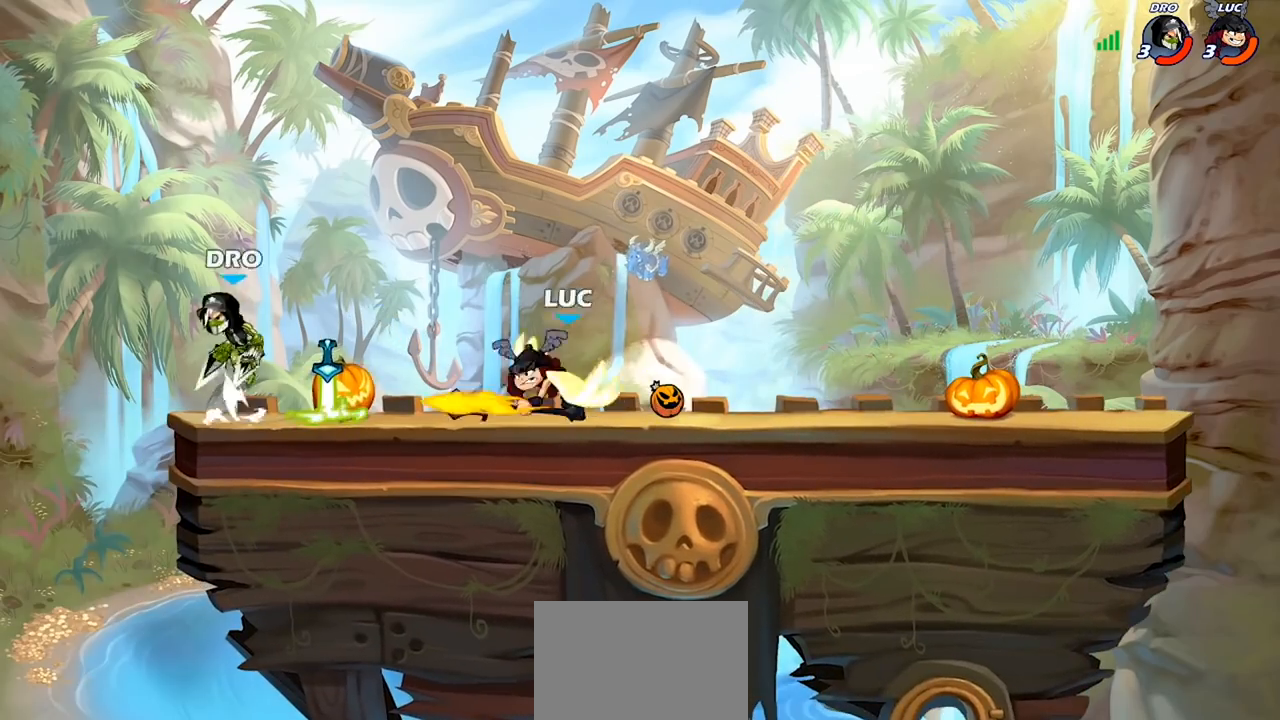
{"buttons": [], "left_stick": "center", "right_stick": "center", "events": [[333, "left_stick", "center"]]}
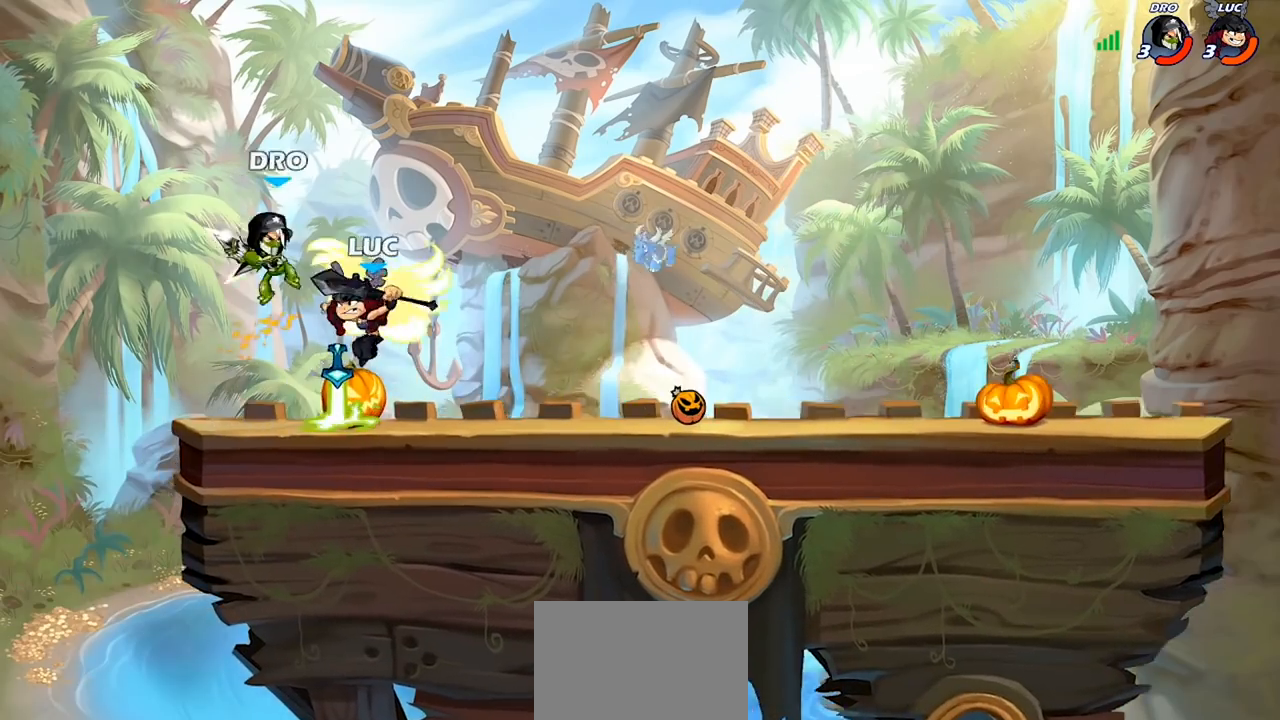
{"buttons": [], "left_stick": "up-left", "right_stick": "center", "events": [[33, "left_stick", "up-right"], [133, "CROSS", "down"], [233, "R2", "down"], [267, "CROSS", "up"], [433, "R2", "up"], [433, "left_stick", "up-left"]]}
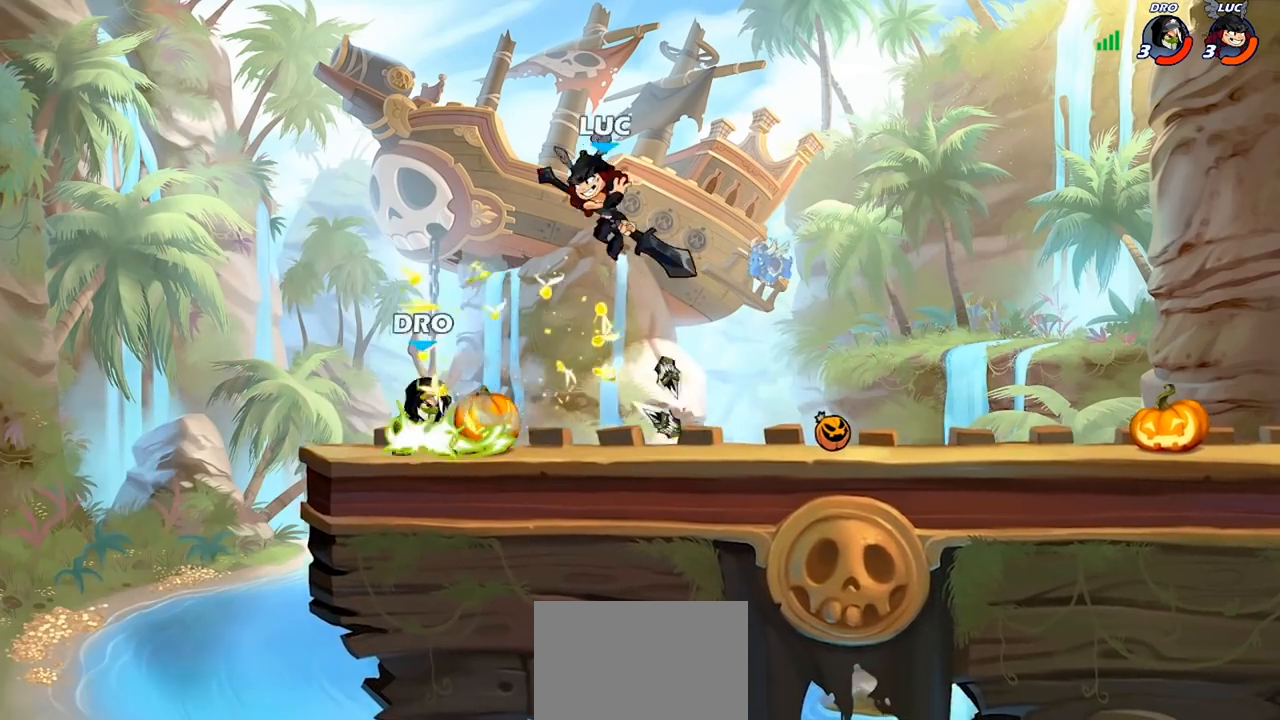
{"buttons": [], "left_stick": "left", "right_stick": "center", "events": [[100, "left_stick", "down-left"], [200, "SQUARE", "down"], [233, "left_stick", "down"], [300, "SQUARE", "up"], [433, "left_stick", "left"]]}
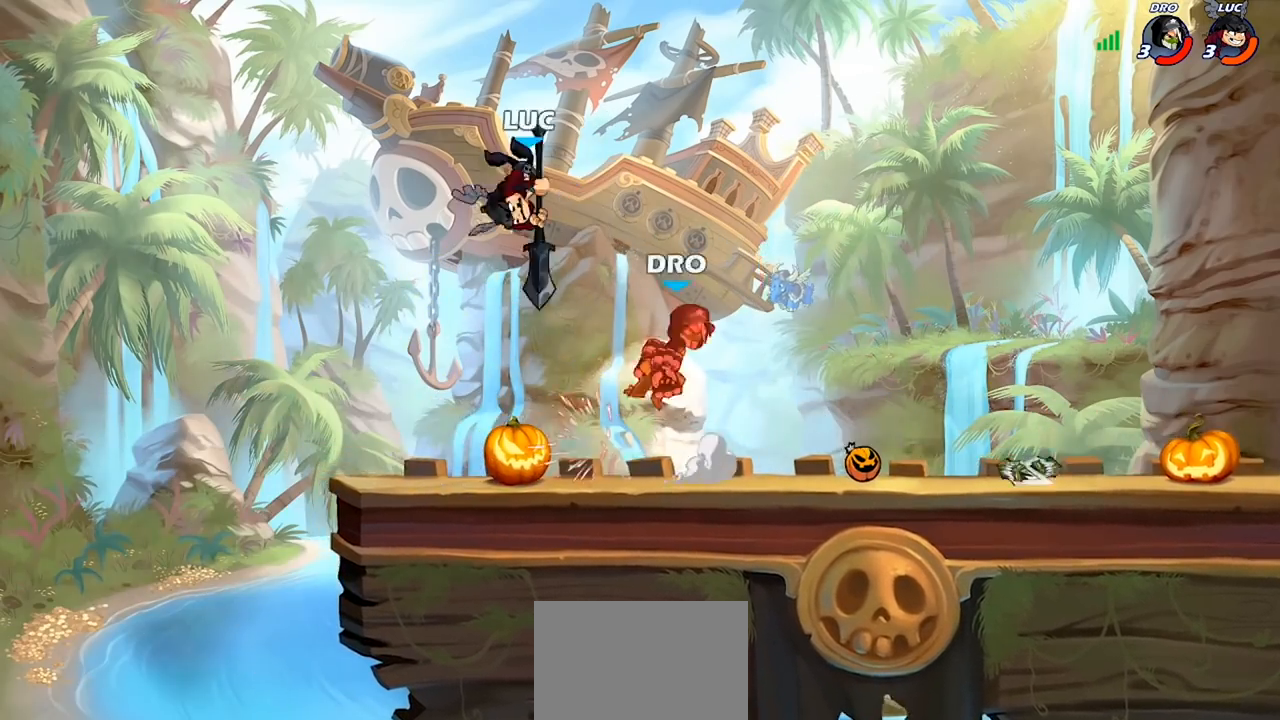
{"buttons": [], "left_stick": "down-right", "right_stick": "center", "events": [[200, "left_stick", "down-right"]]}
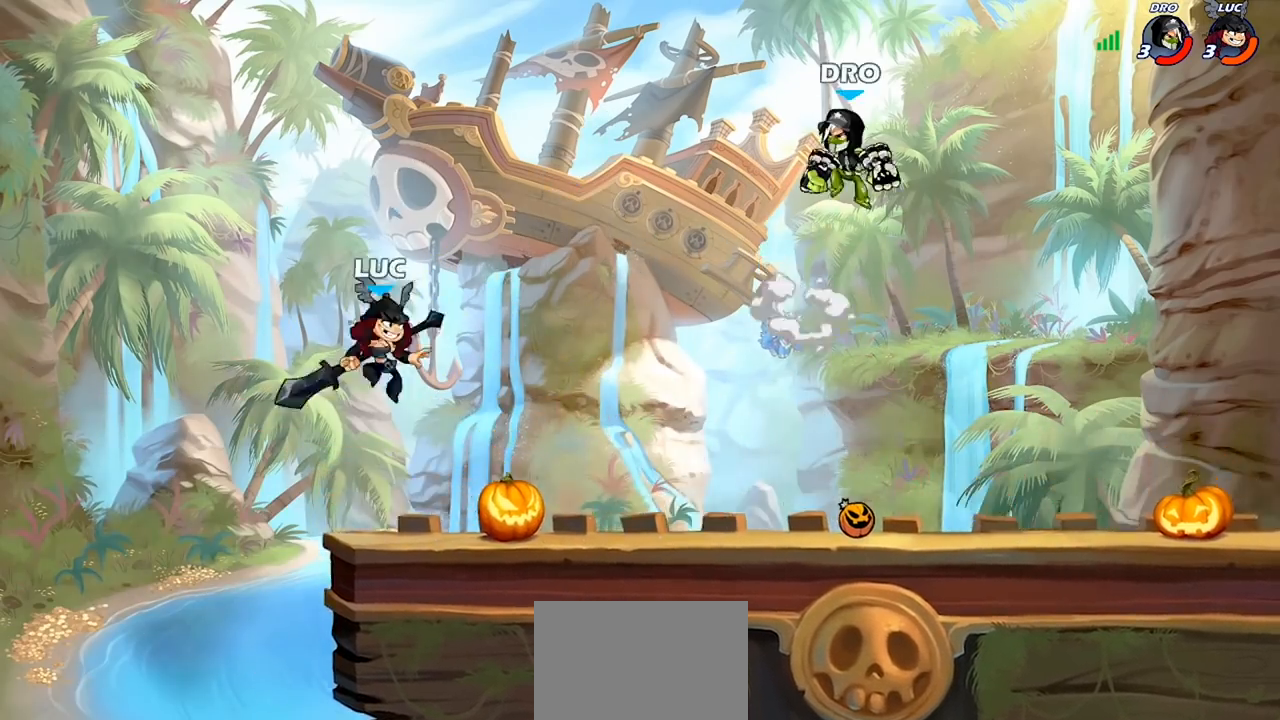
{"buttons": [], "left_stick": "right", "right_stick": "center", "events": [[100, "left_stick", "right"], [233, "R2", "down"], [233, "left_stick", "center"], [300, "CIRCLE", "down"], [300, "R2", "up"], [367, "CIRCLE", "up"], [433, "left_stick", "right"]]}
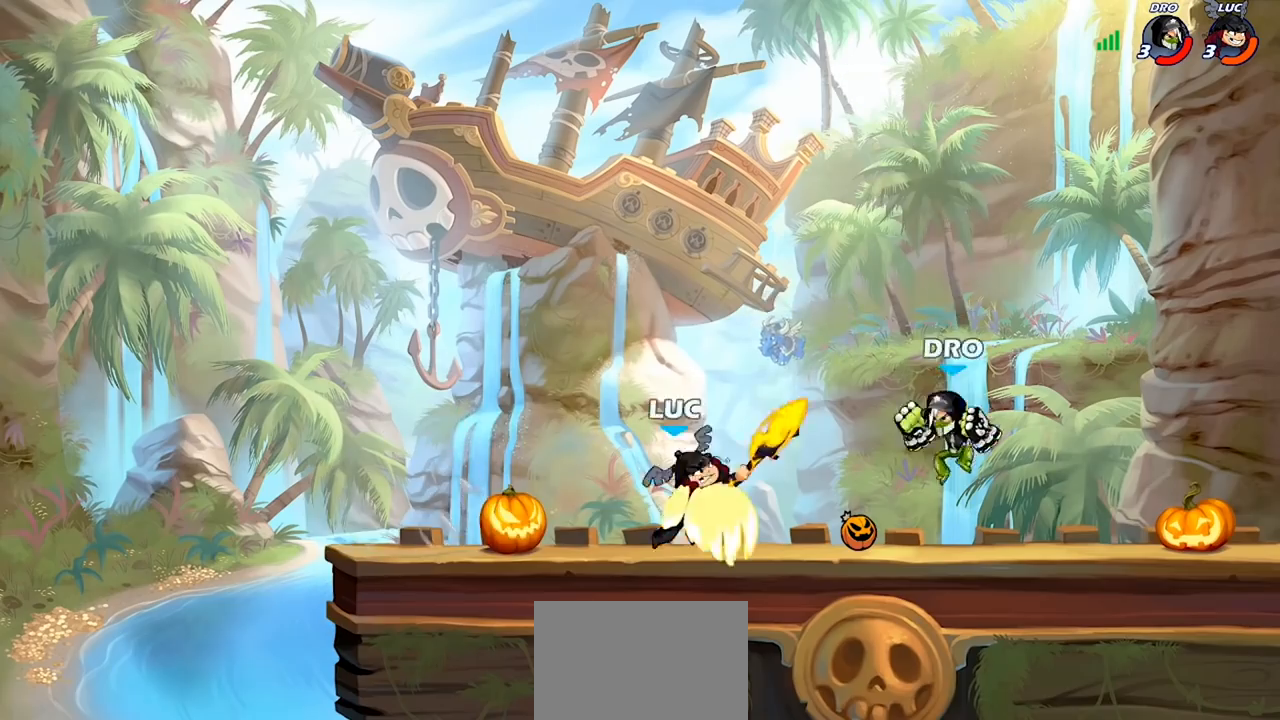
{"buttons": [], "left_stick": "left", "right_stick": "center", "events": [[133, "left_stick", "center"], [467, "left_stick", "left"]]}
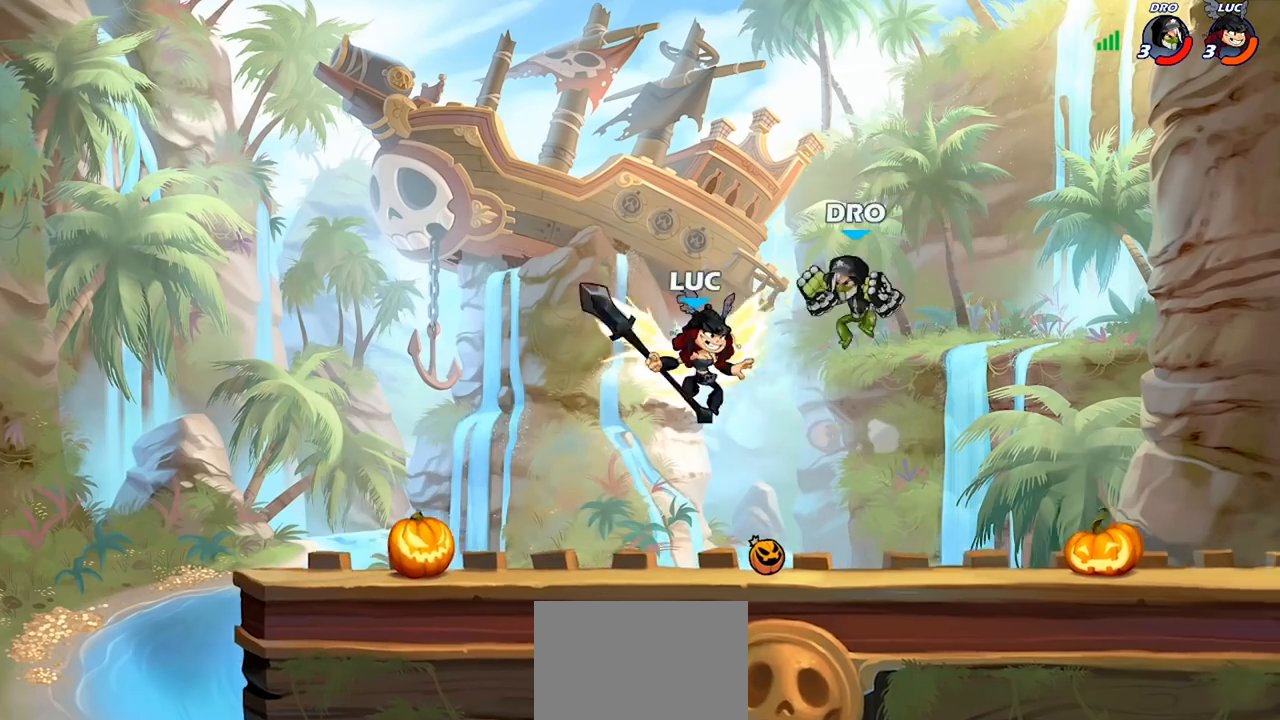
{"buttons": ["SQUARE"], "left_stick": "down", "right_stick": "center", "events": [[100, "CROSS", "down"], [267, "CROSS", "up"], [333, "left_stick", "down-left"], [433, "left_stick", "down"], [467, "SQUARE", "down"]]}